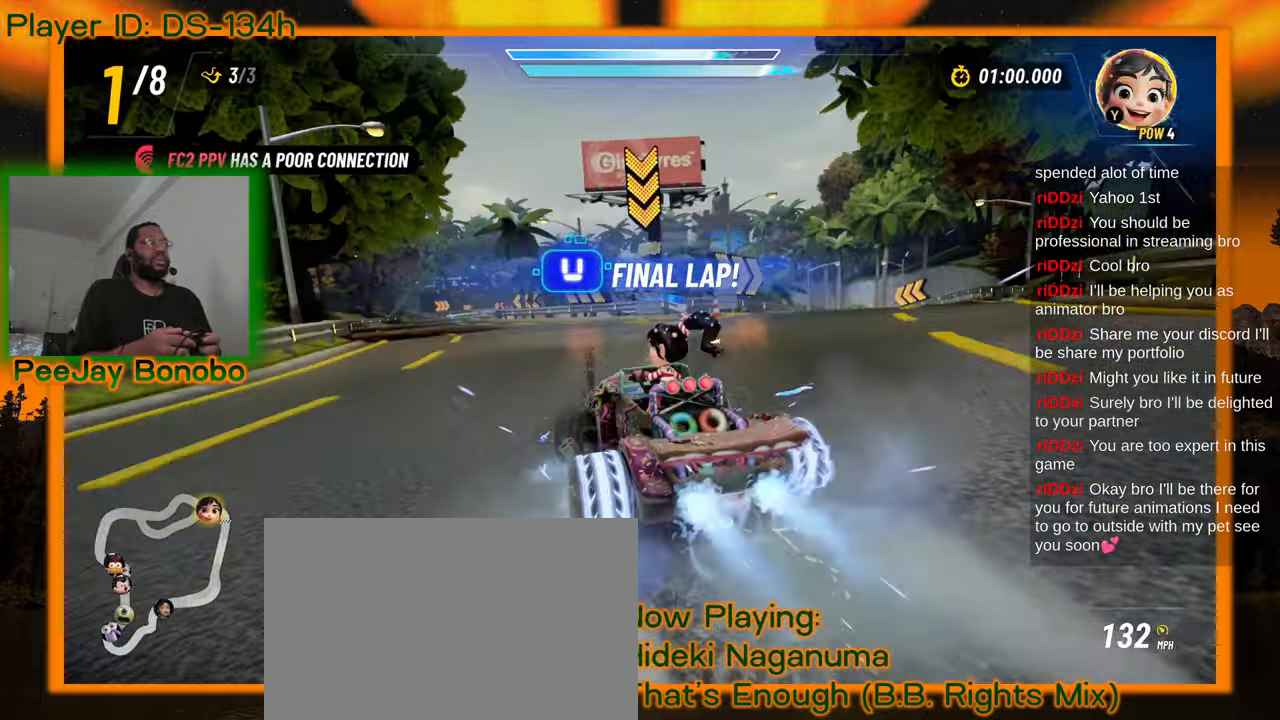
Gameplay with a controller; each line is a JSON object with the inputs held at the frame after it (dt_ms = milliseconds from this image to that frame). "events" lists button and stick changes between this image and that frame as [ms after this image, input, new state], when the widget could be followed in between. Not read: L3 R3 other_buttons.
{"dt_ms": 500, "buttons": [], "left_stick": "center", "events": [[116, "left_stick", "center"]]}
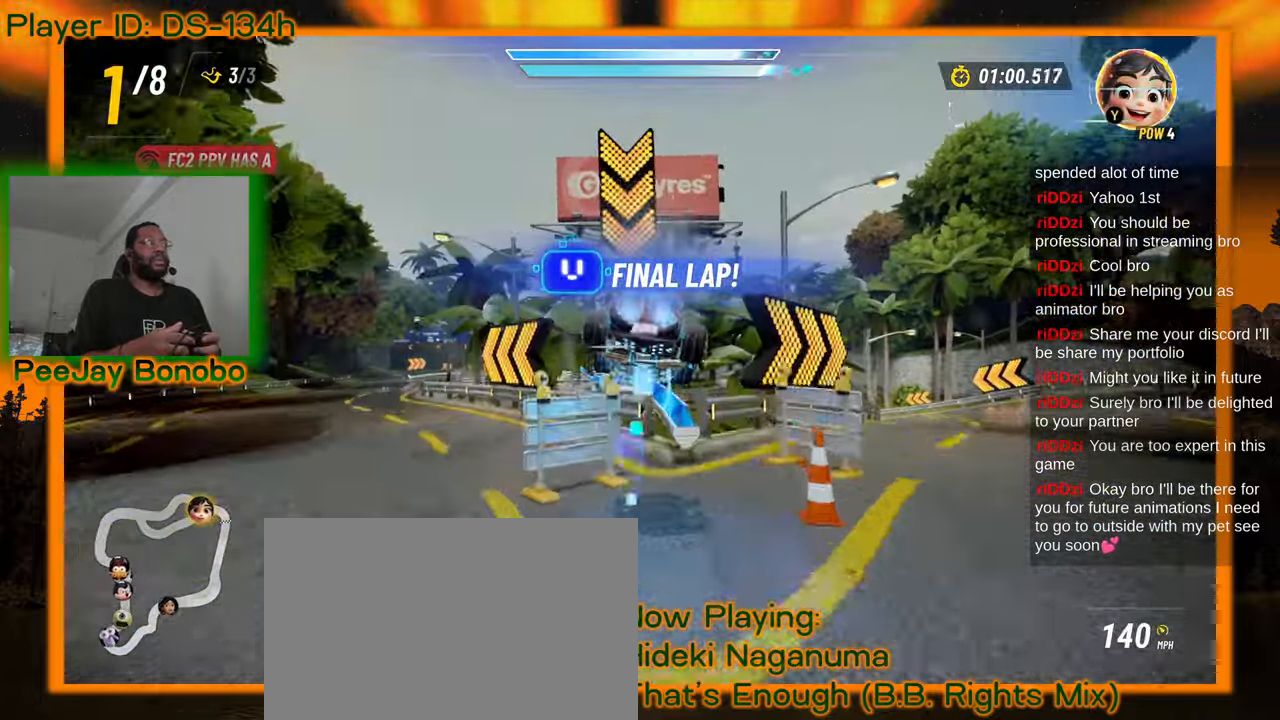
{"dt_ms": 500, "buttons": [], "left_stick": "center", "events": []}
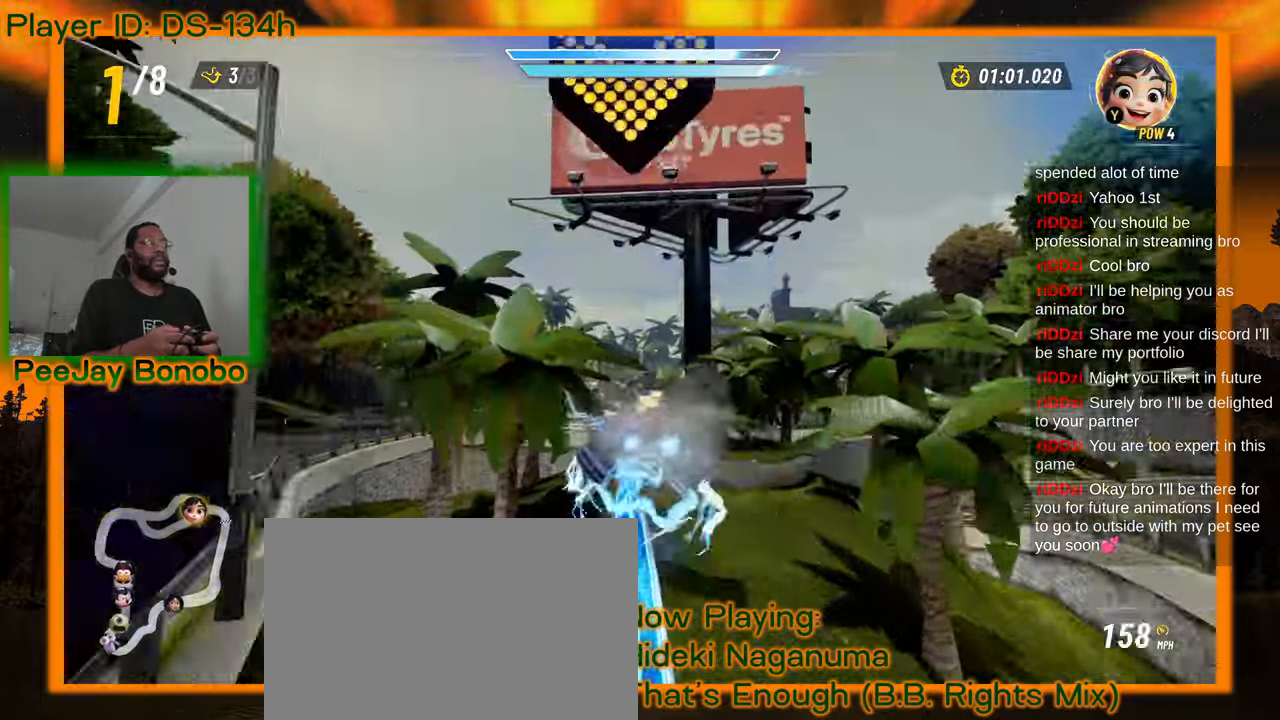
{"dt_ms": 500, "buttons": [], "left_stick": "center", "events": []}
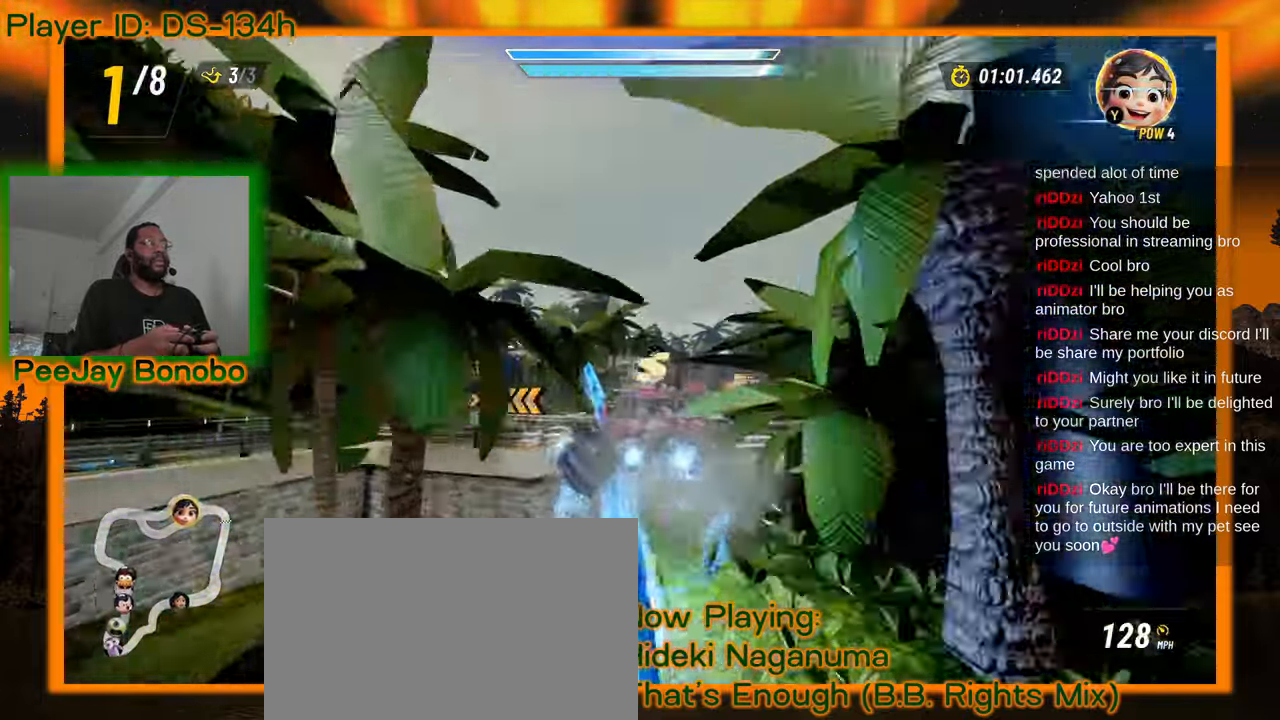
{"dt_ms": 500, "buttons": [], "left_stick": "center", "events": []}
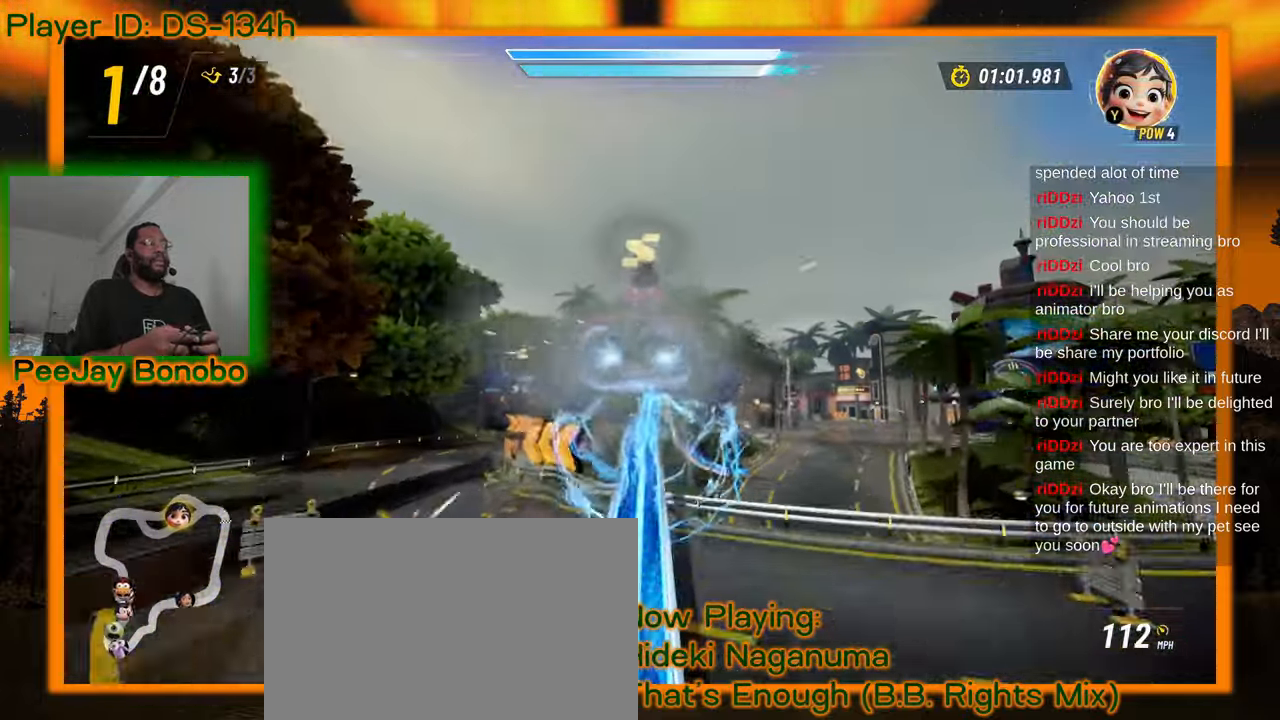
{"dt_ms": 500, "buttons": [], "left_stick": "center", "events": []}
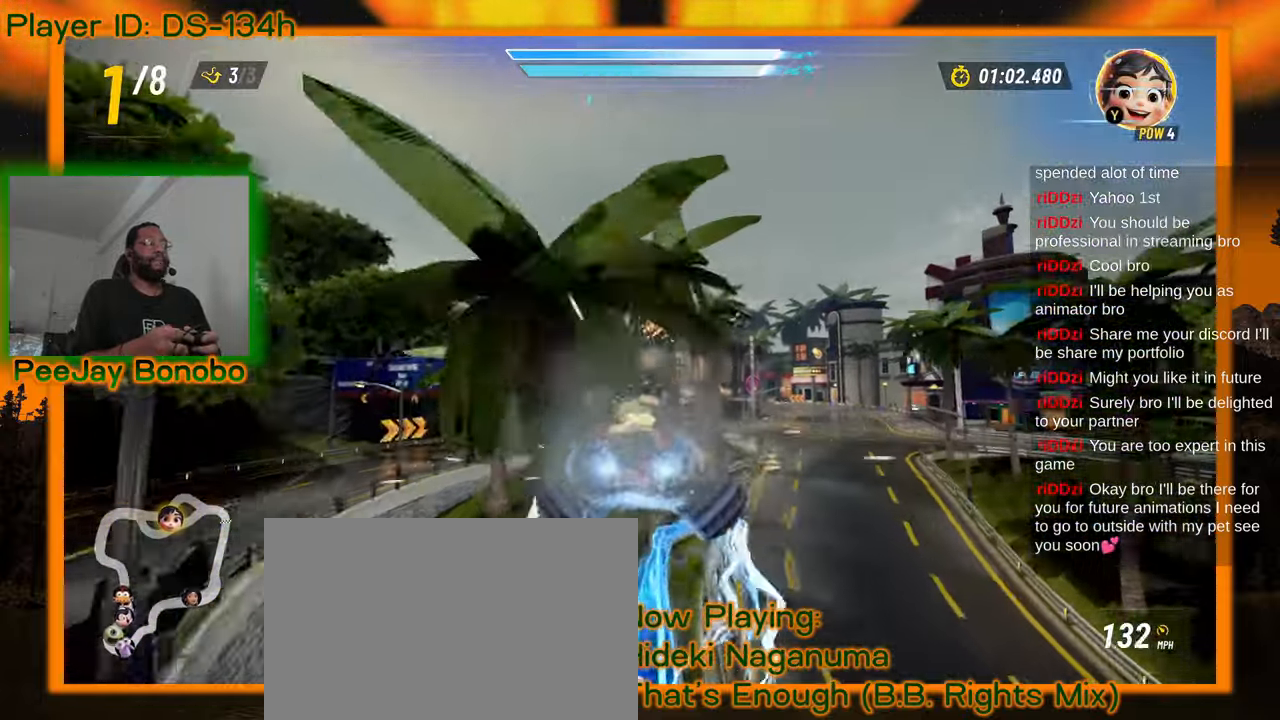
{"dt_ms": 500, "buttons": [], "left_stick": "center", "events": []}
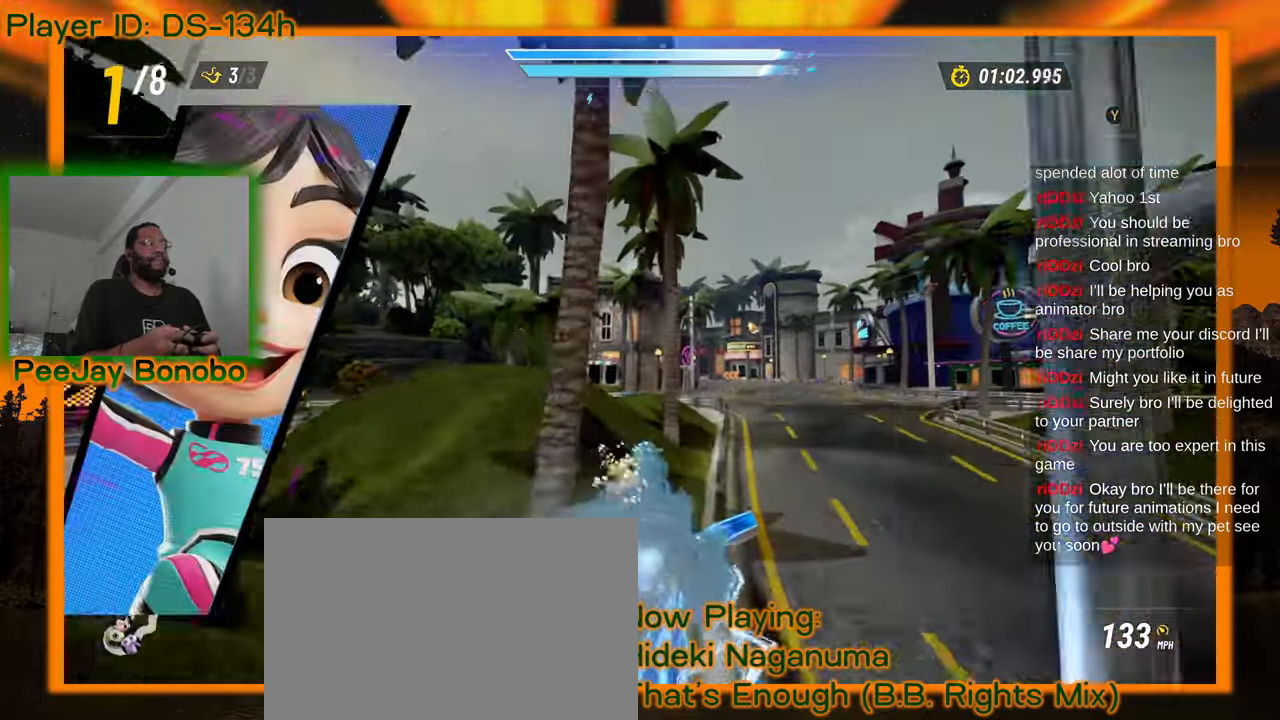
{"dt_ms": 500, "buttons": [], "left_stick": "left", "events": [[383, "left_stick", "left"]]}
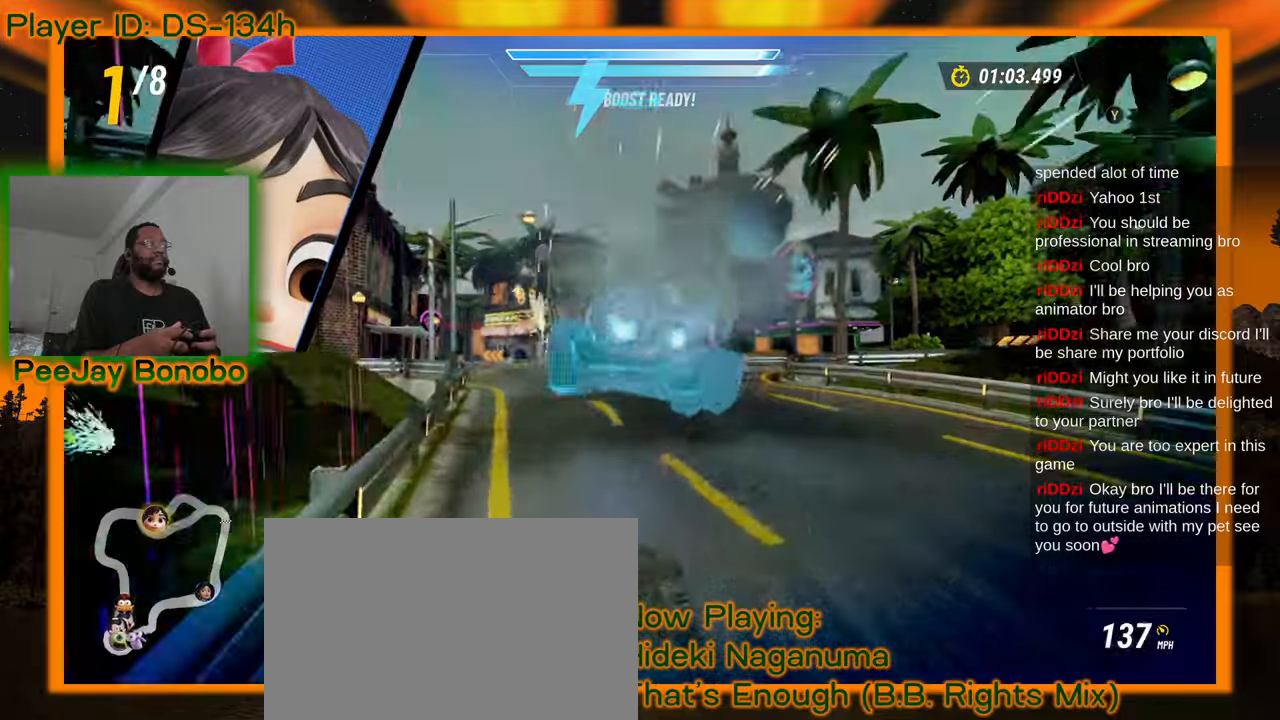
{"dt_ms": 500, "buttons": [], "left_stick": "center", "events": [[250, "left_stick", "center"]]}
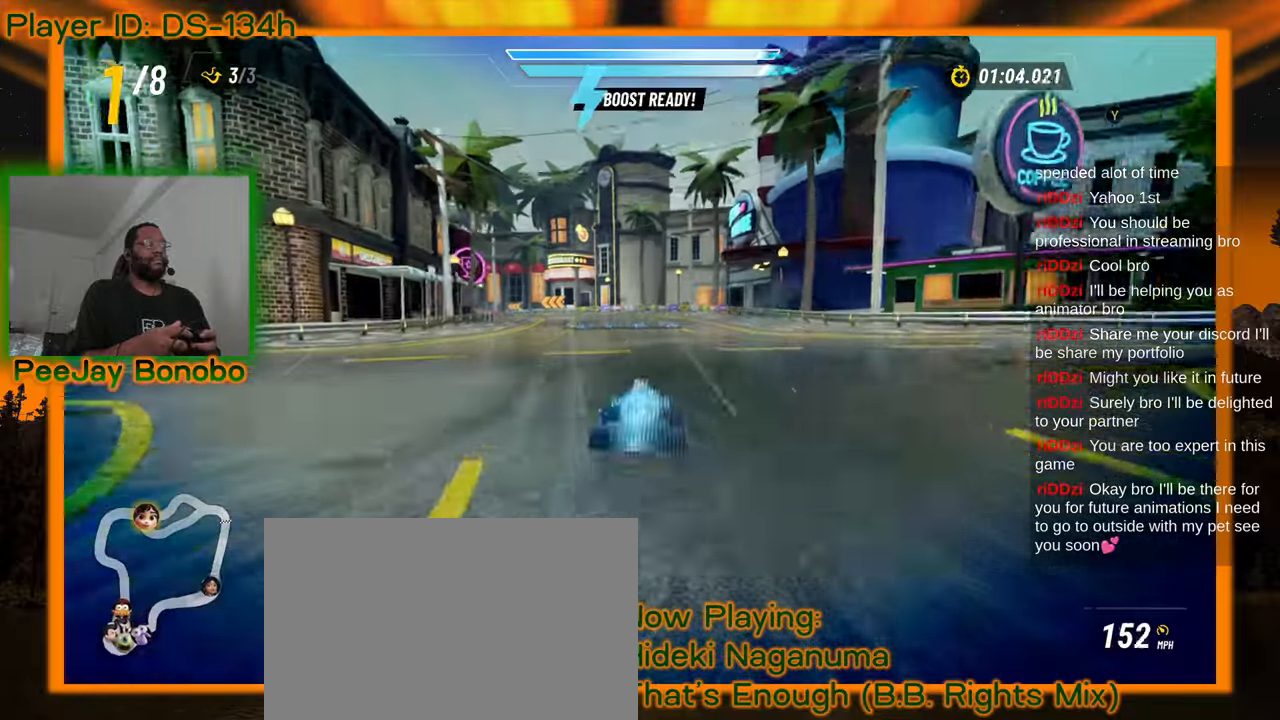
{"dt_ms": 500, "buttons": [], "left_stick": "left", "events": [[33, "left_stick", "up-left"], [166, "left_stick", "center"], [466, "left_stick", "left"]]}
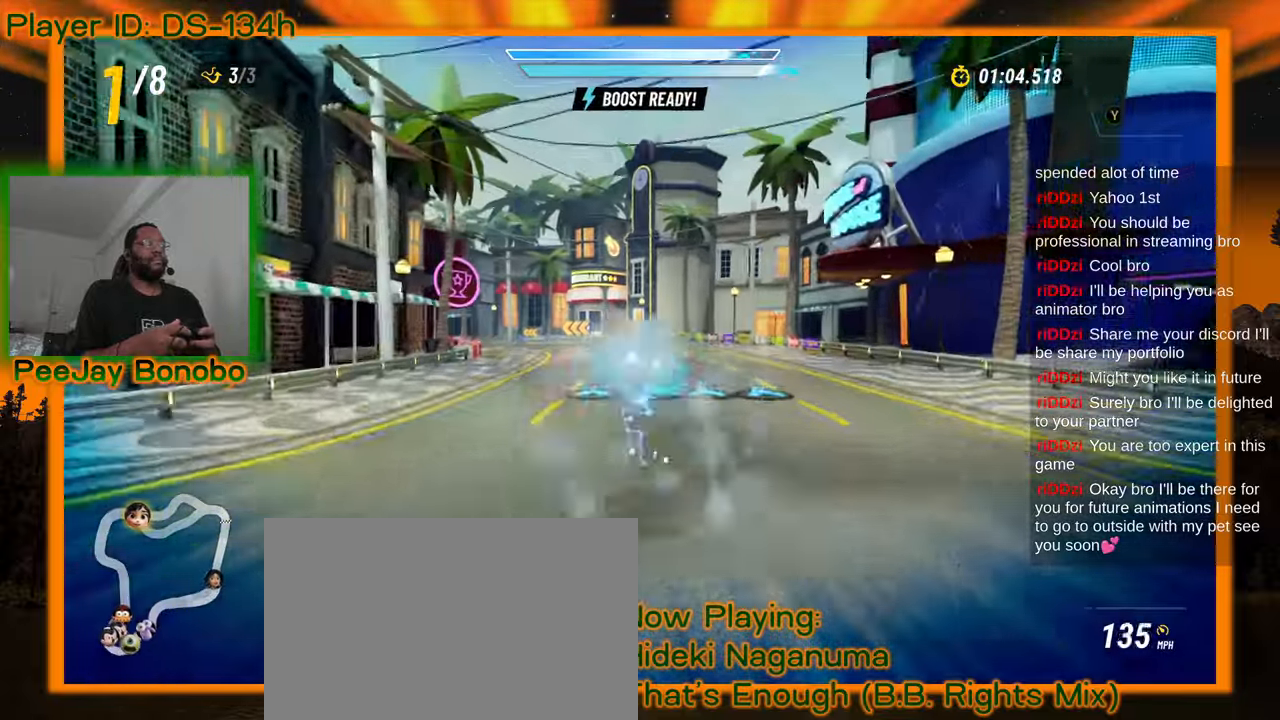
{"dt_ms": 500, "buttons": [], "left_stick": "center", "events": [[316, "left_stick", "center"]]}
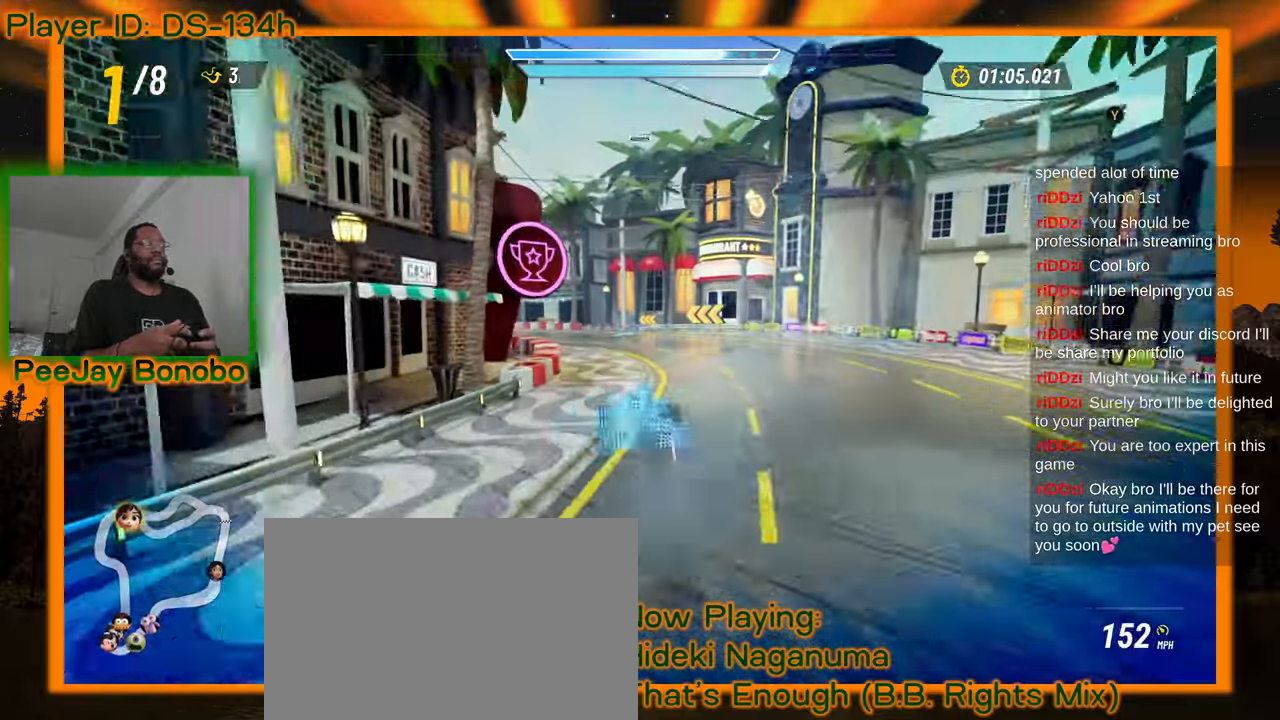
{"dt_ms": 1000, "buttons": [], "left_stick": "left"}
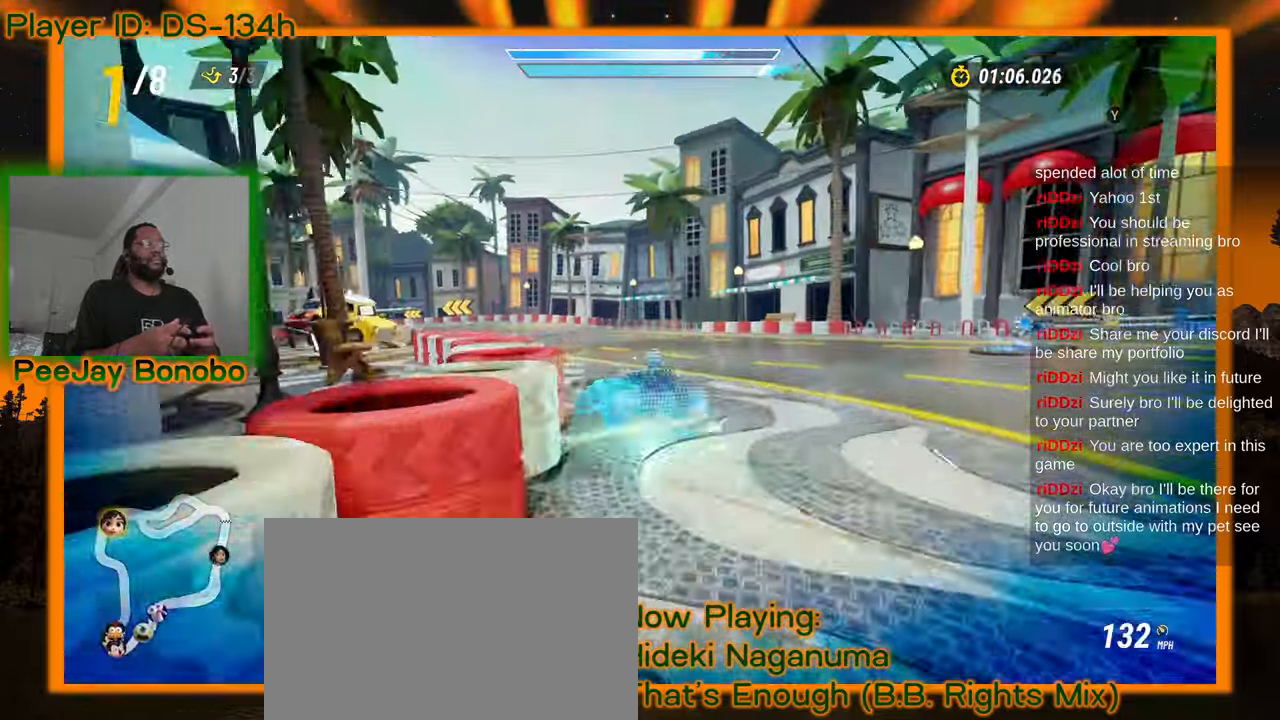
{"dt_ms": 500, "buttons": [], "left_stick": "center", "events": [[450, "left_stick", "center"]]}
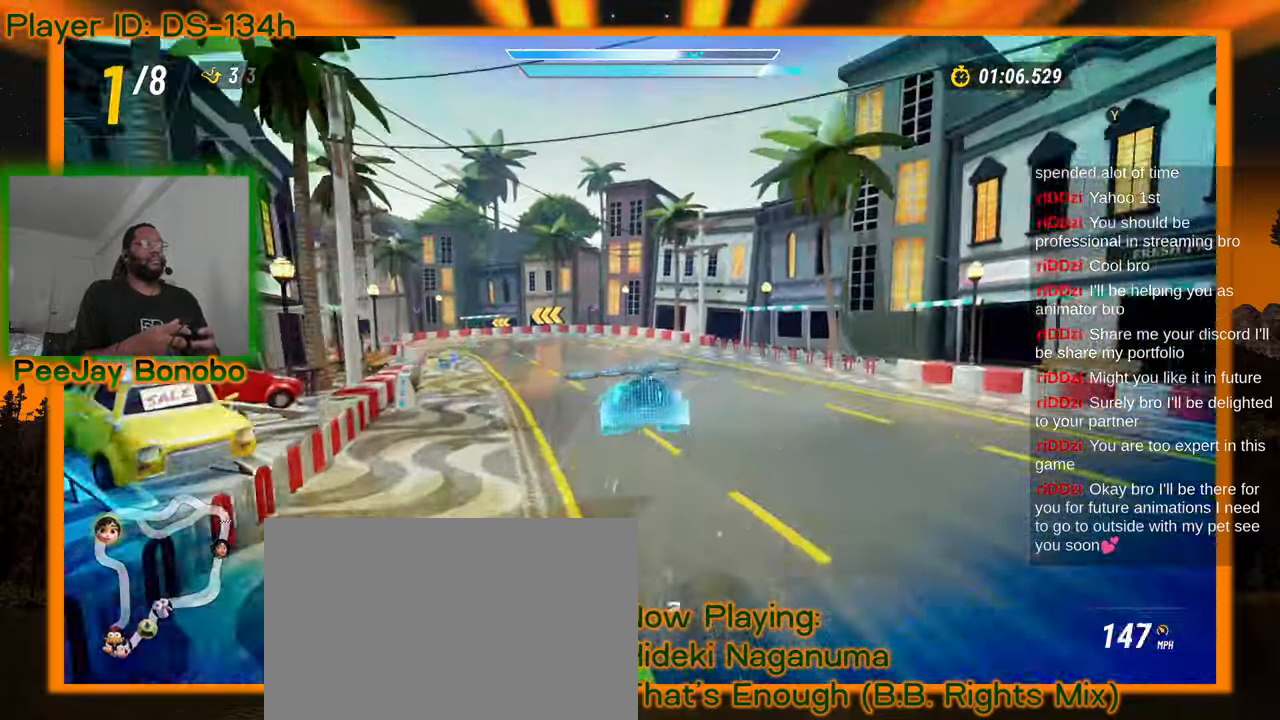
{"dt_ms": 500, "buttons": [], "left_stick": "up-left", "events": [[333, "left_stick", "up-left"]]}
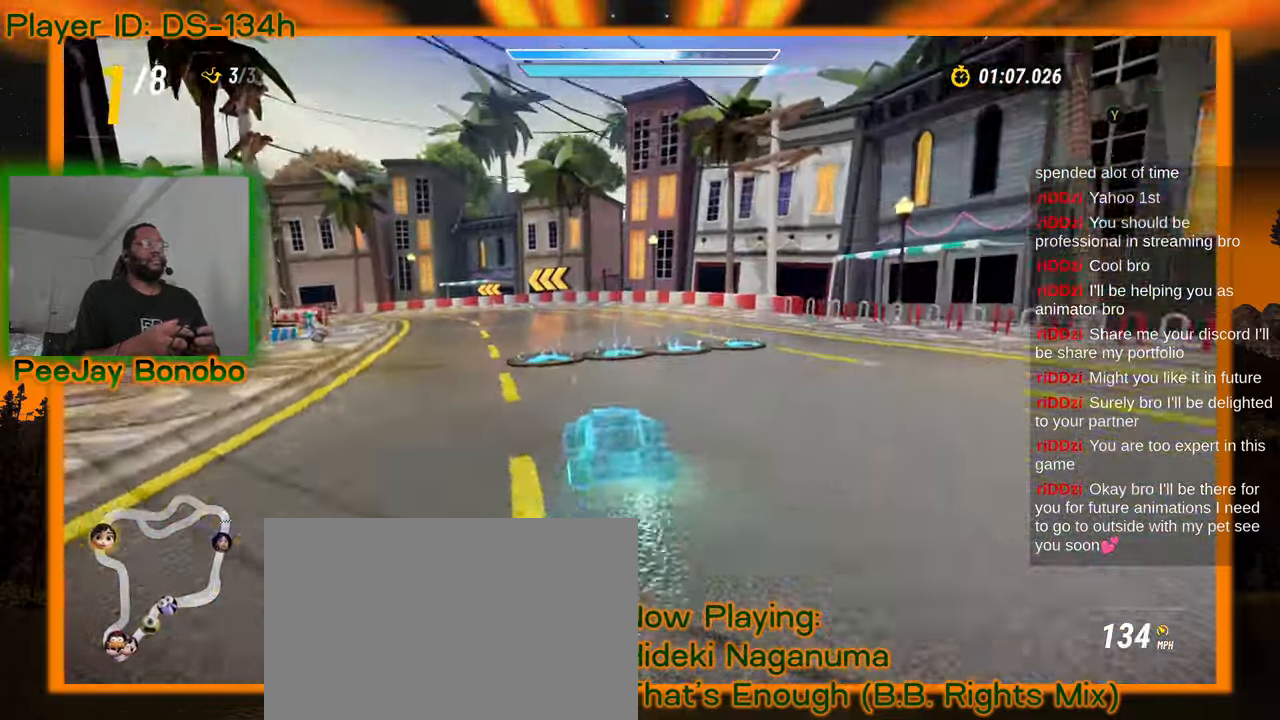
{"dt_ms": 500, "buttons": [], "left_stick": "right", "events": [[316, "left_stick", "center"], [366, "left_stick", "right"]]}
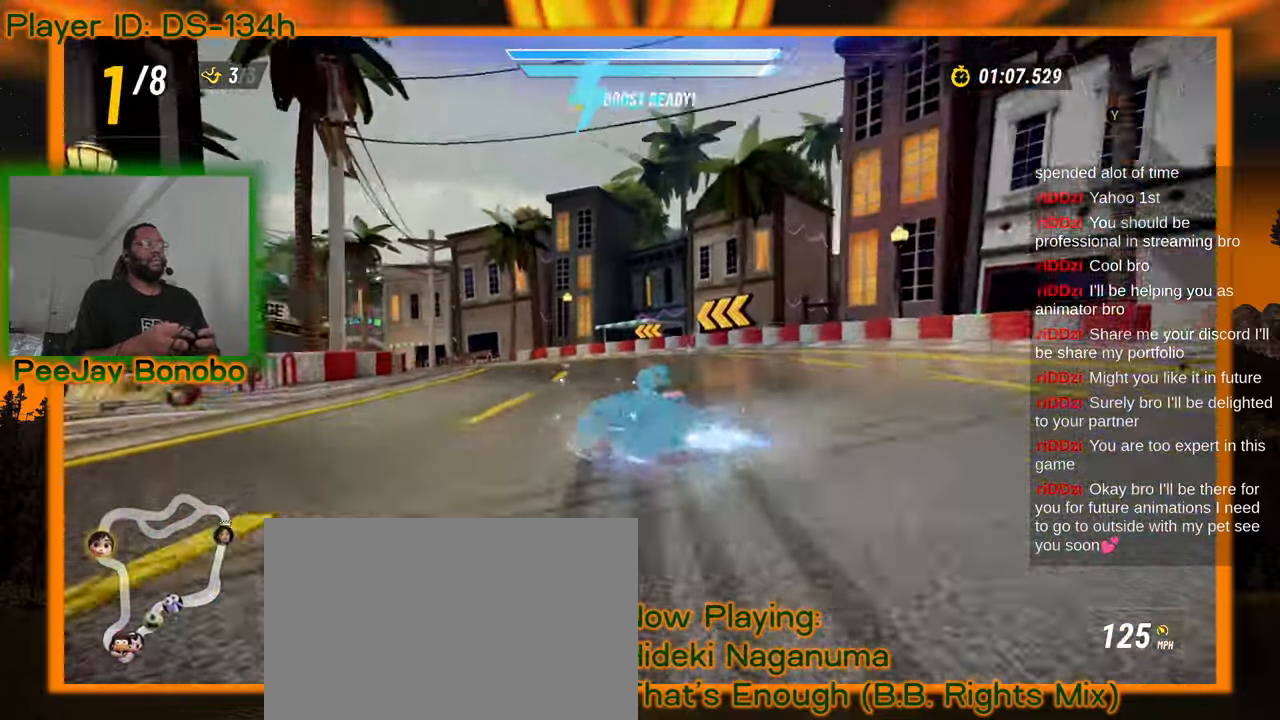
{"dt_ms": 500, "buttons": [], "left_stick": "left", "events": [[50, "left_stick", "left"], [250, "left_stick", "center"], [300, "left_stick", "right"], [416, "left_stick", "center"], [466, "left_stick", "left"]]}
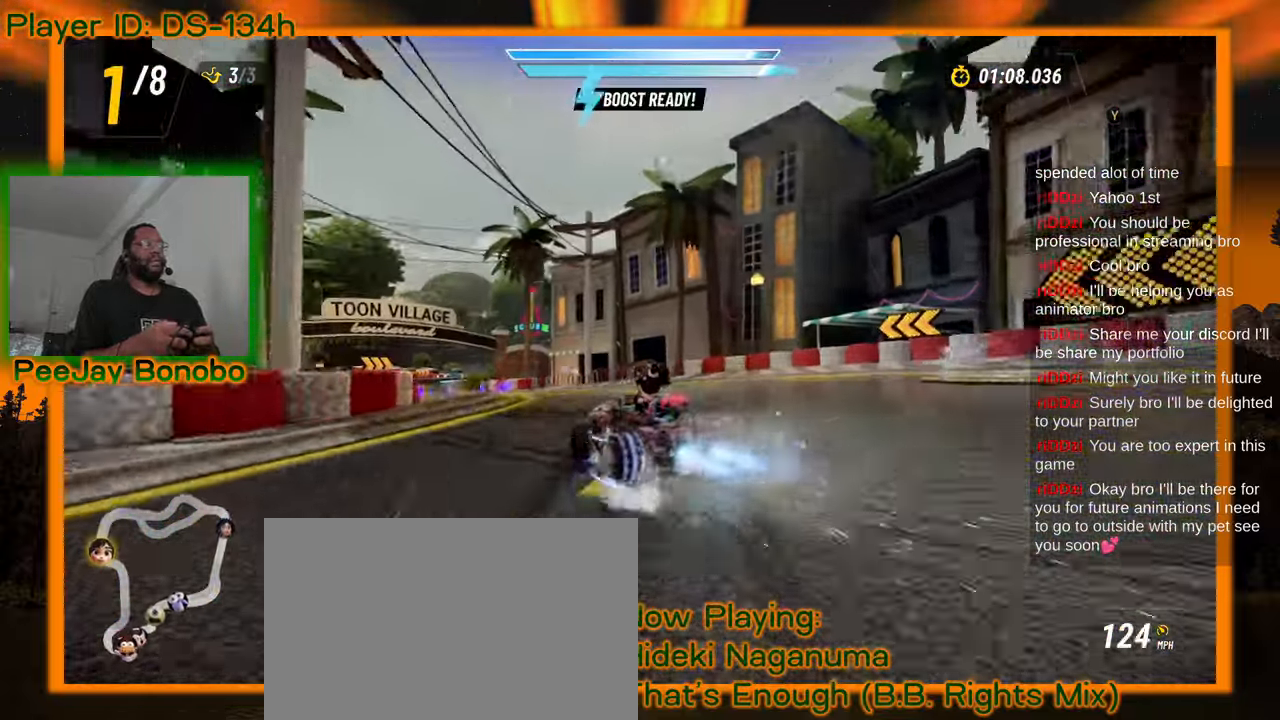
{"dt_ms": 500, "buttons": [], "left_stick": "right", "events": [[416, "left_stick", "right"]]}
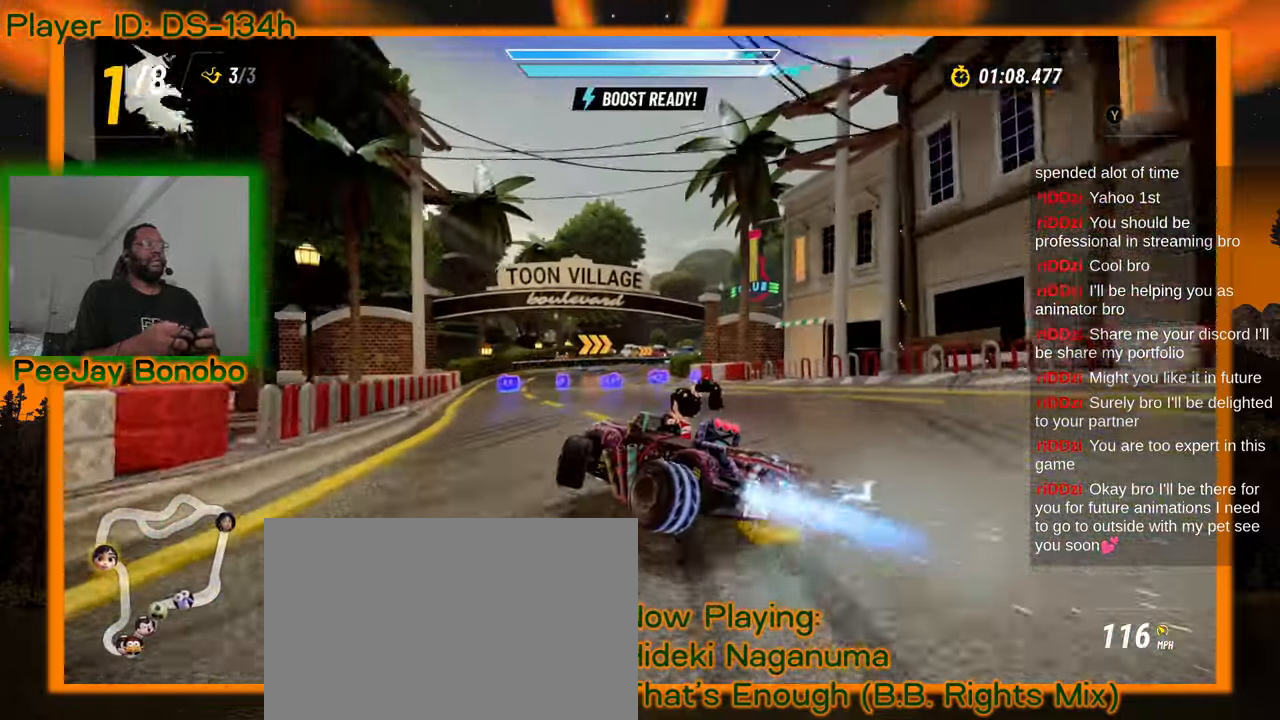
{"dt_ms": 500, "buttons": [], "left_stick": "right", "events": []}
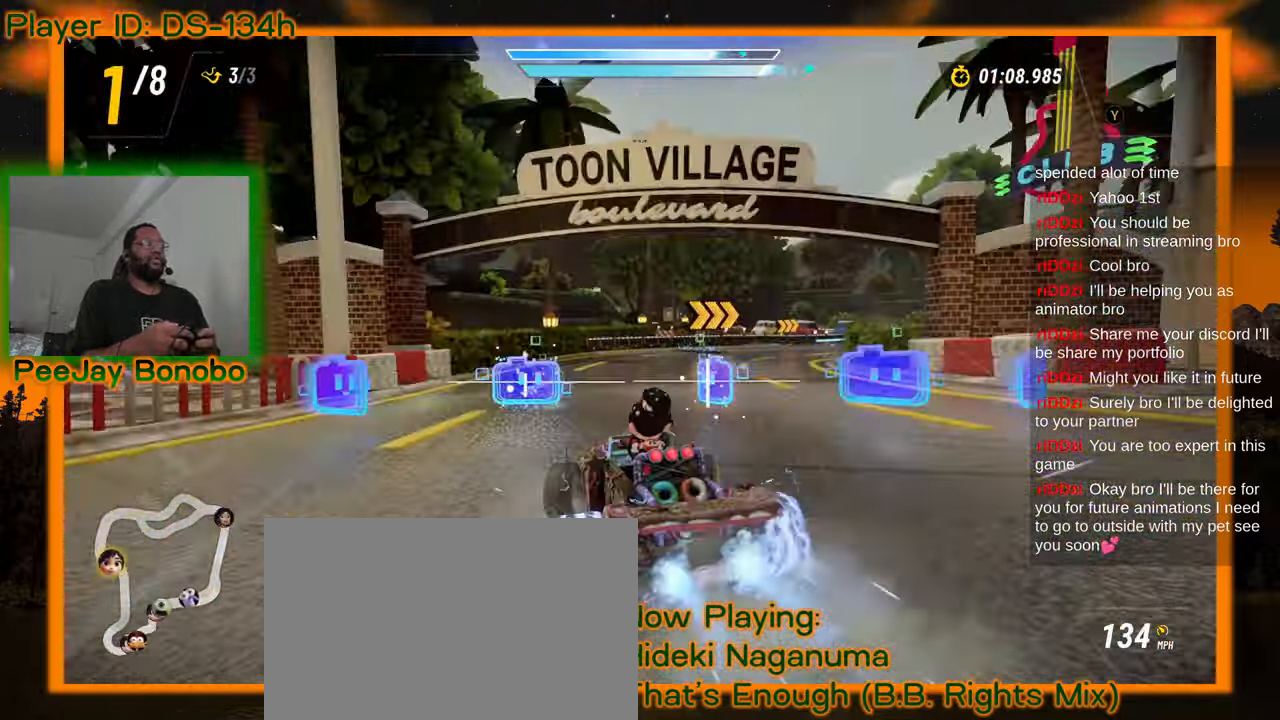
{"dt_ms": 500, "buttons": [], "left_stick": "right", "events": []}
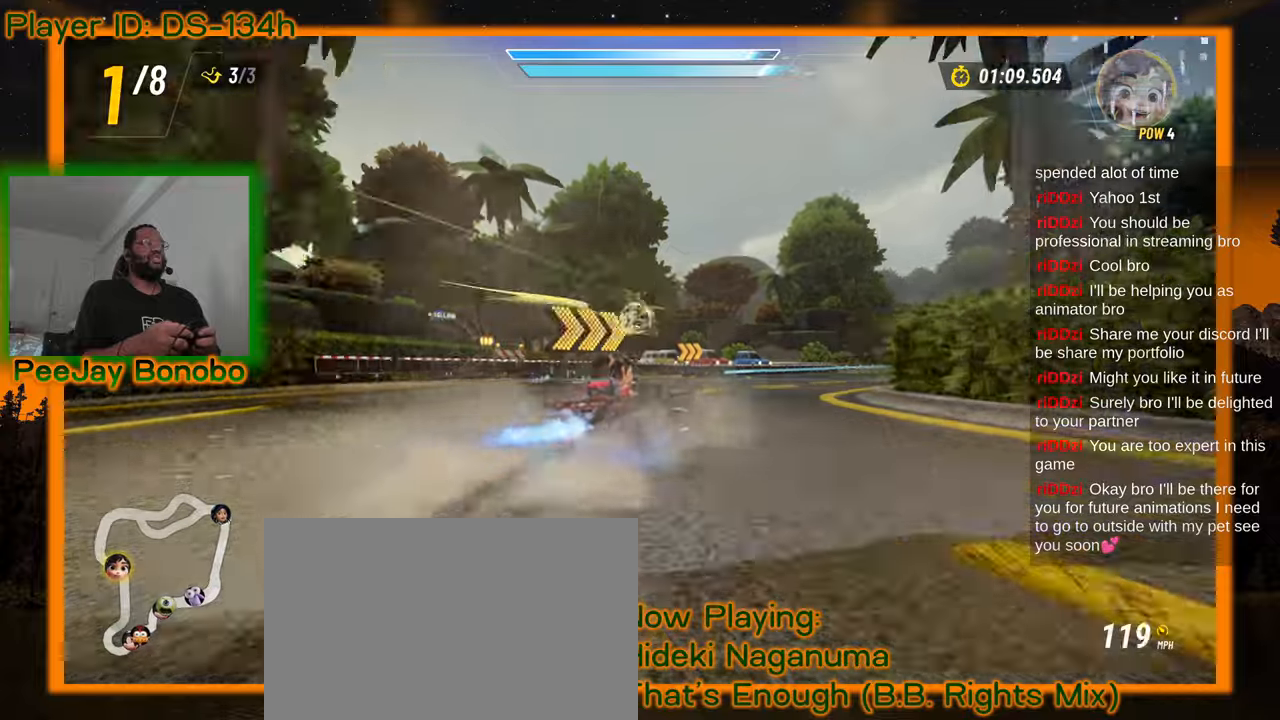
{"dt_ms": 500, "buttons": [], "left_stick": "left", "events": [[33, "left_stick", "left"]]}
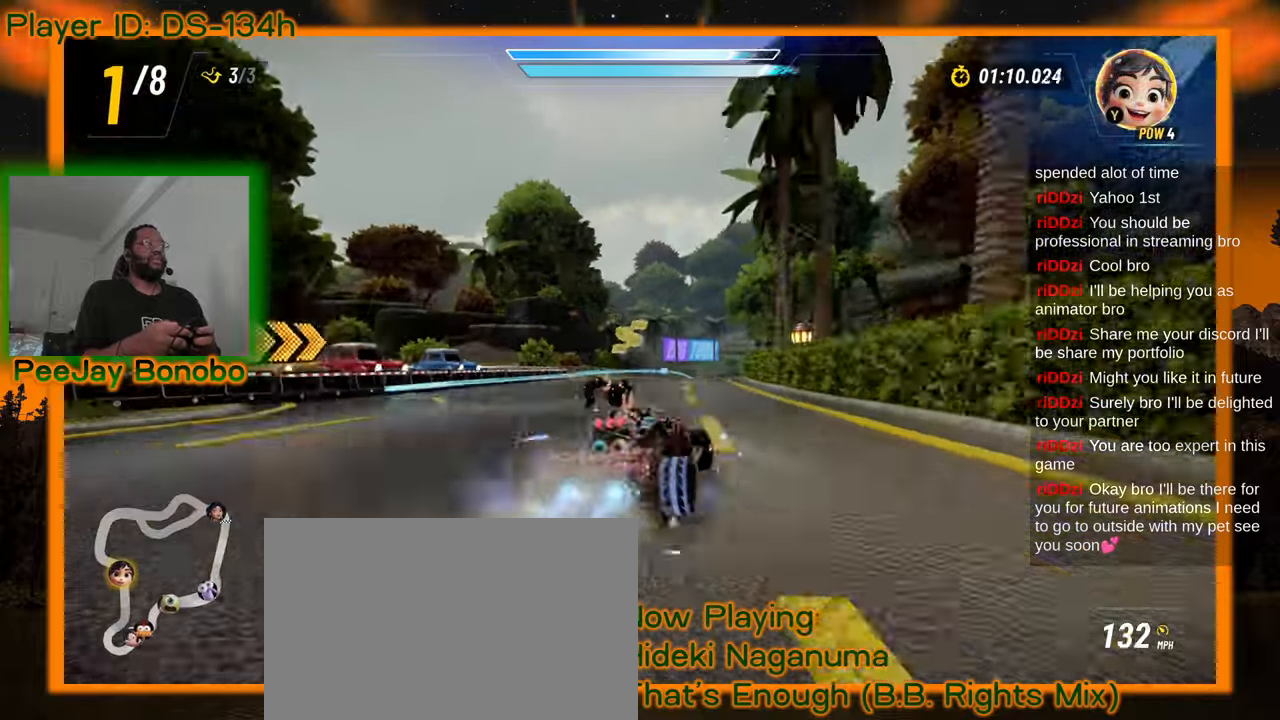
{"dt_ms": 500, "buttons": [], "left_stick": "left", "events": []}
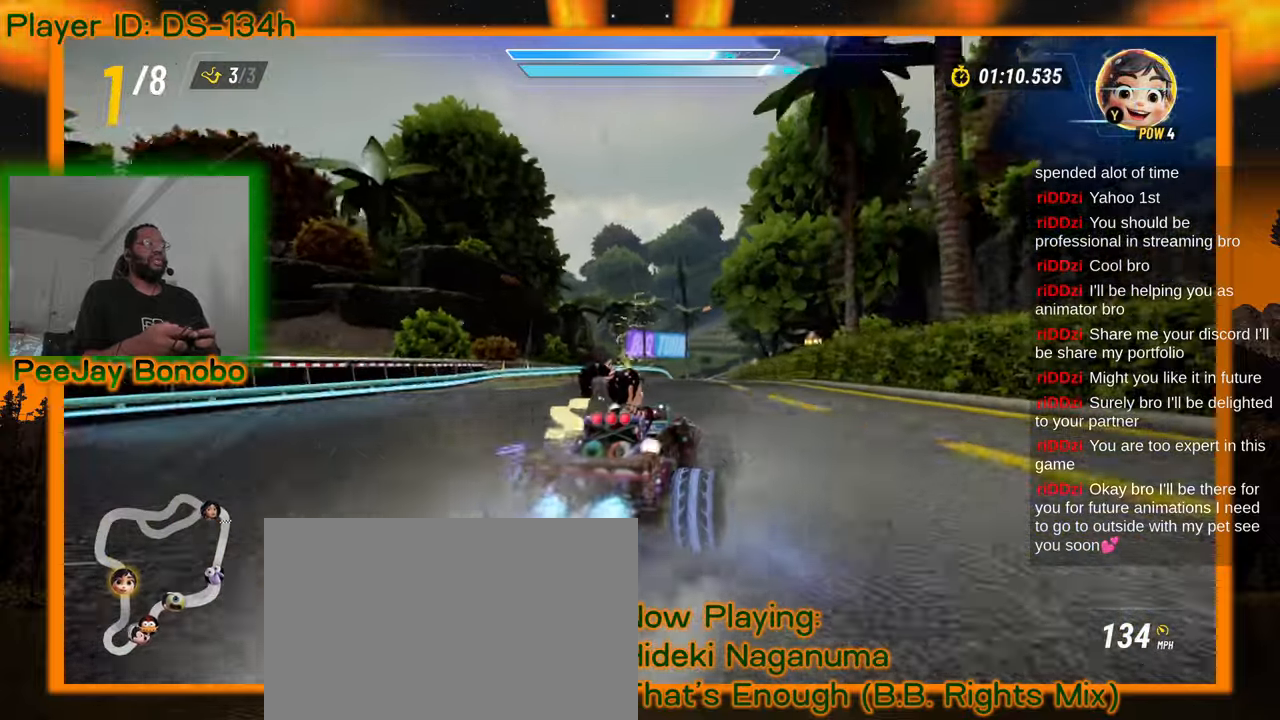
{"dt_ms": 500, "buttons": [], "left_stick": "right", "events": [[450, "left_stick", "center"], [500, "left_stick", "right"]]}
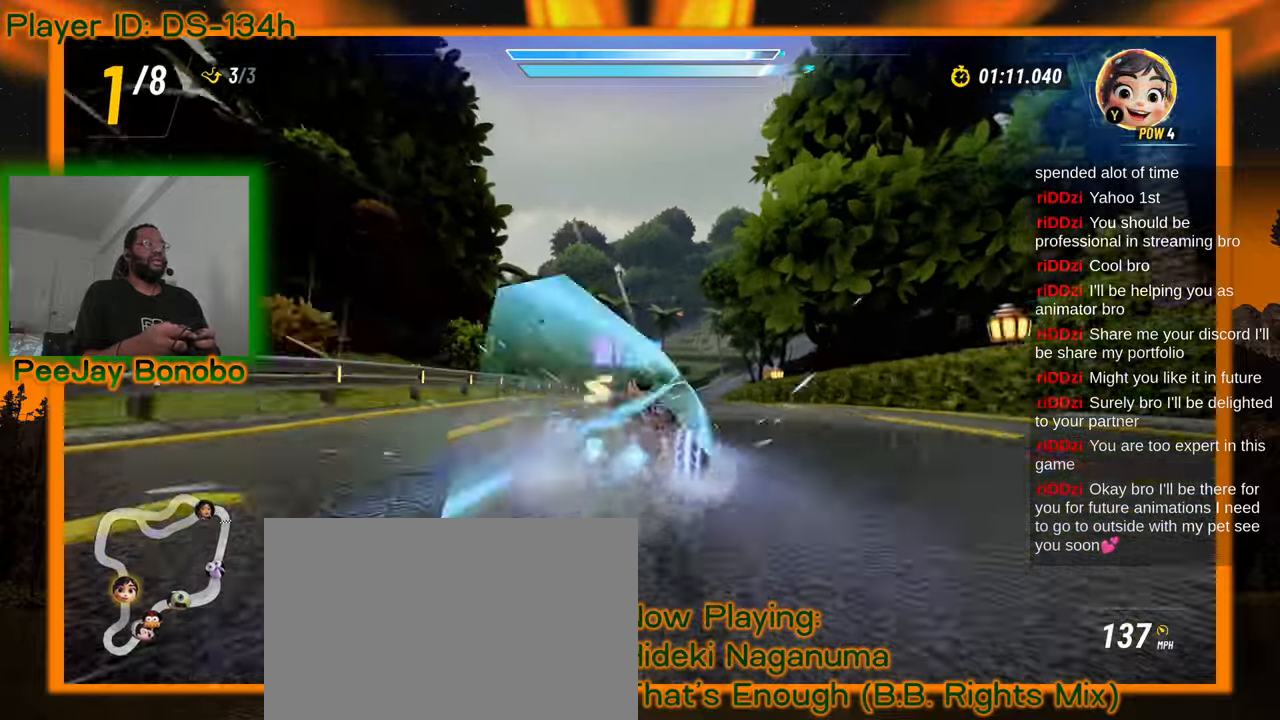
{"dt_ms": 500, "buttons": [], "left_stick": "left", "events": [[166, "left_stick", "left"]]}
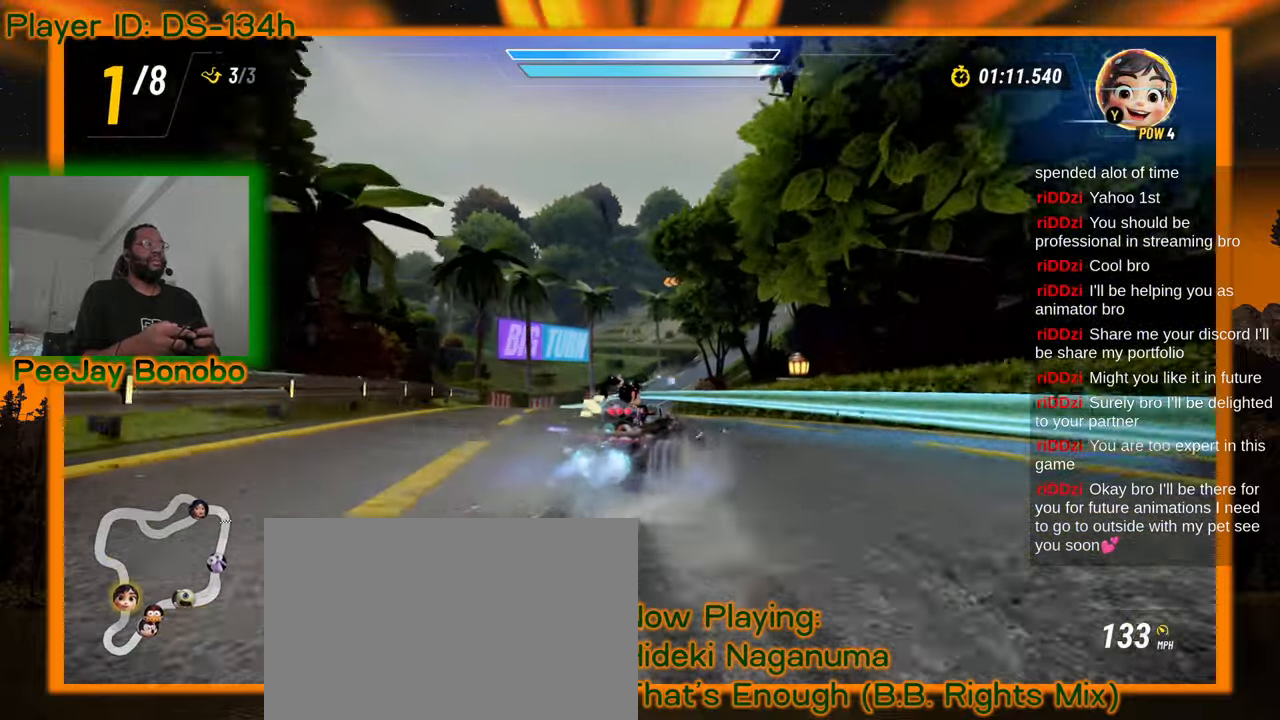
{"dt_ms": 500, "buttons": [], "left_stick": "left", "events": []}
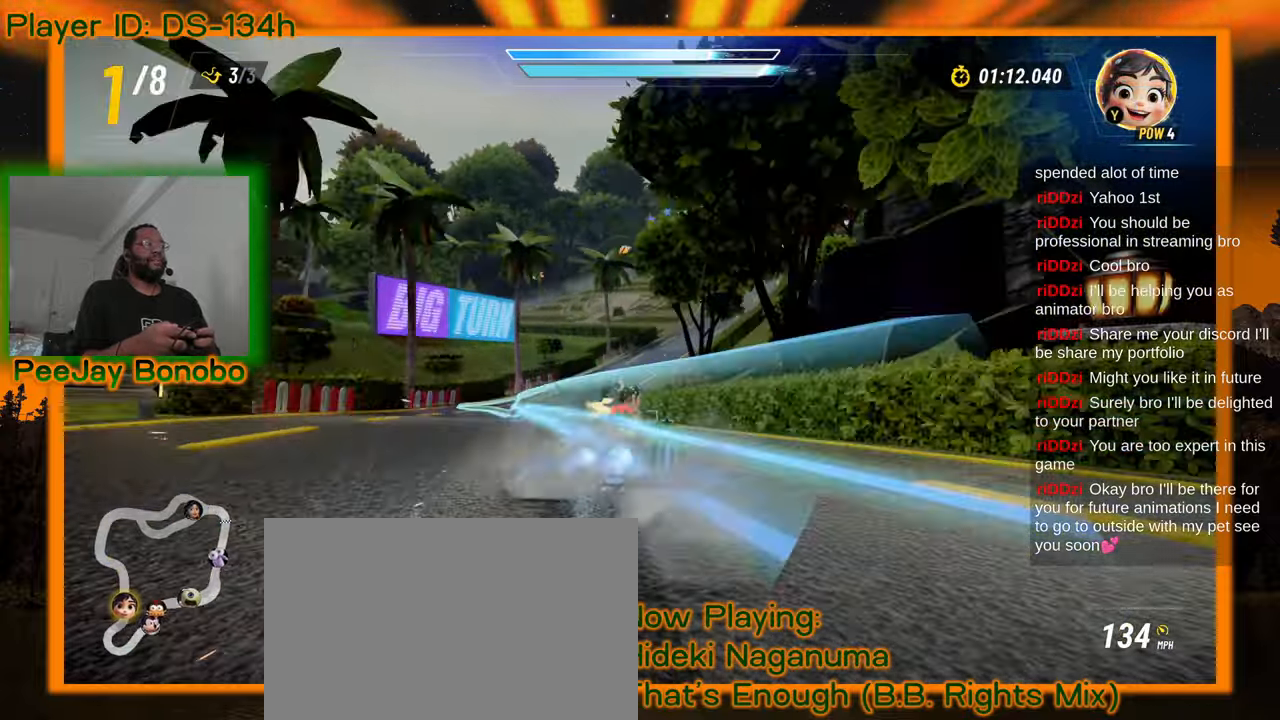
{"dt_ms": 500, "buttons": [], "left_stick": "left", "events": []}
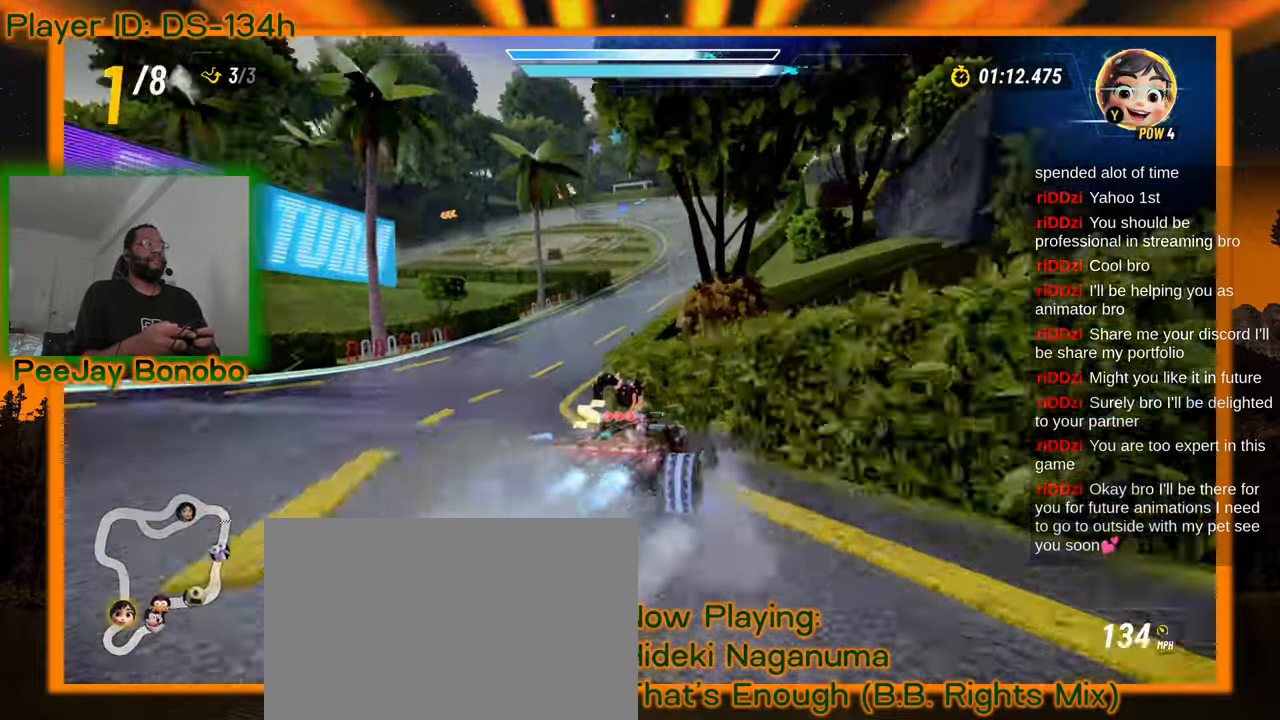
{"dt_ms": 500, "buttons": [], "left_stick": "right", "events": [[233, "left_stick", "right"]]}
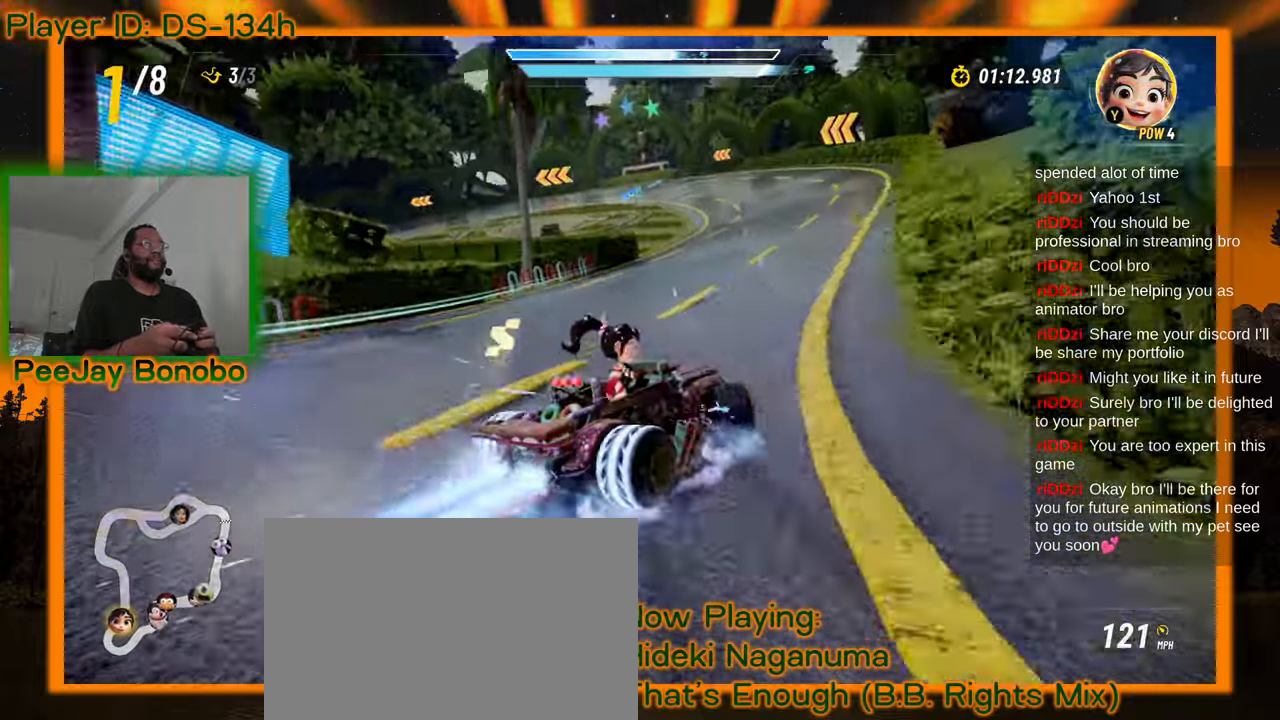
{"dt_ms": 500, "buttons": [], "left_stick": "left", "events": [[216, "left_stick", "left"]]}
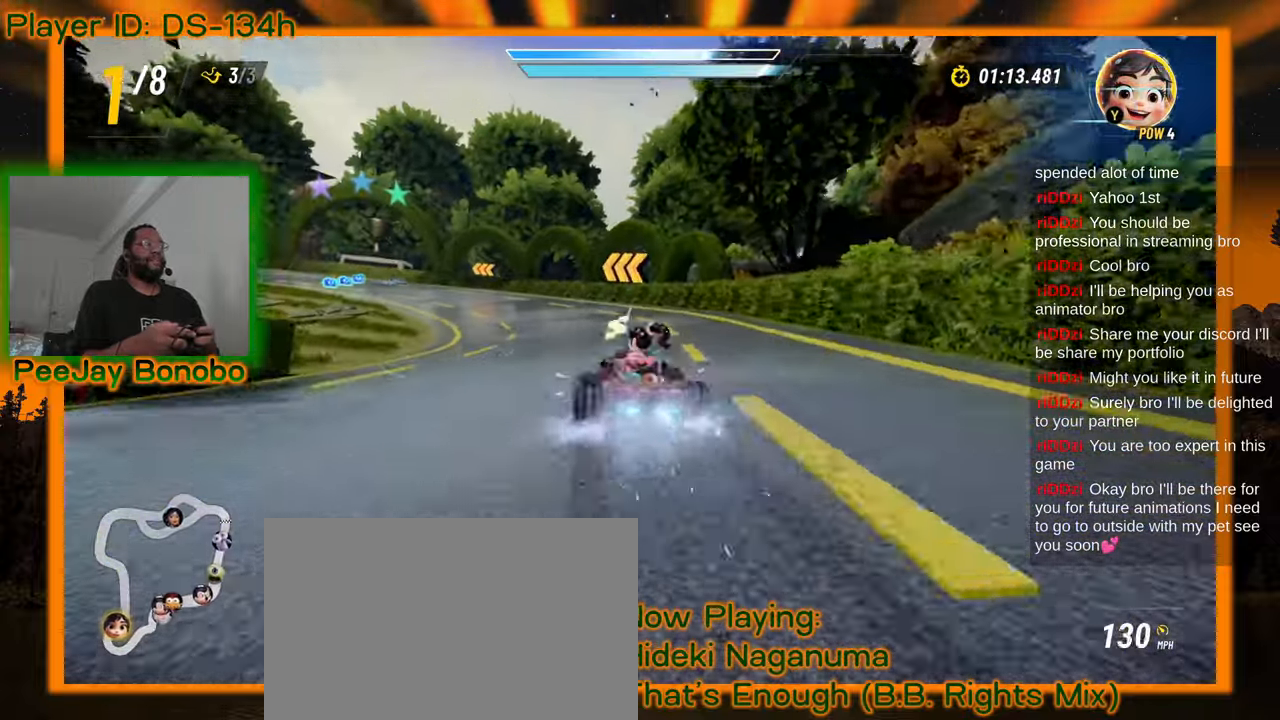
{"dt_ms": 500, "buttons": [], "left_stick": "left", "events": []}
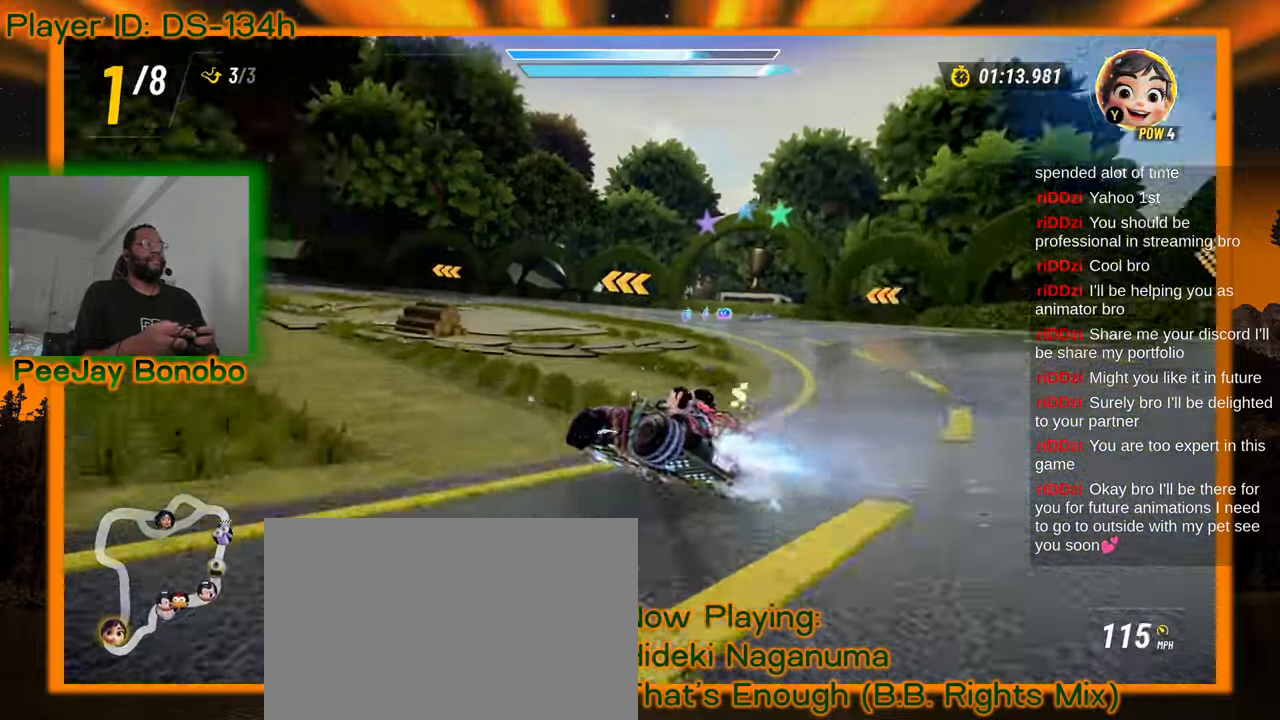
{"dt_ms": 500, "buttons": [], "left_stick": "right", "events": [[233, "left_stick", "up-left"], [366, "left_stick", "right"]]}
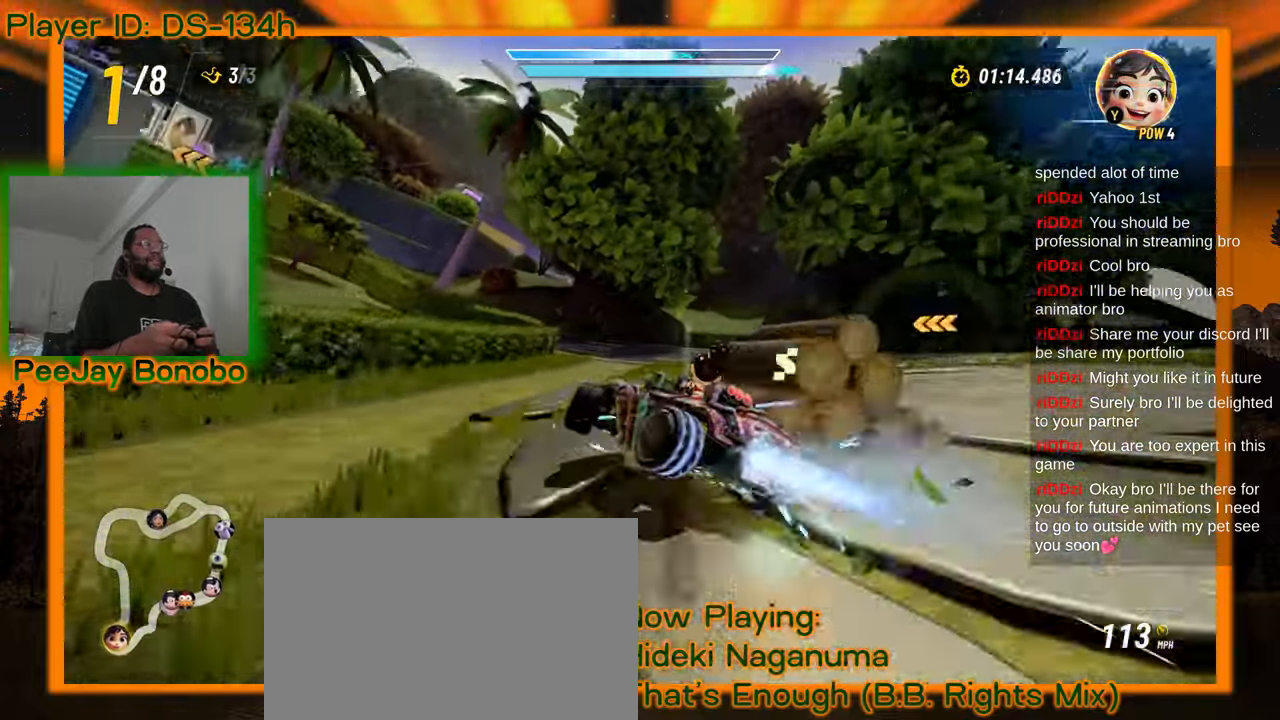
{"dt_ms": 500, "buttons": [], "left_stick": "up-left", "events": [[233, "left_stick", "center"], [283, "left_stick", "left"], [416, "left_stick", "up-left"]]}
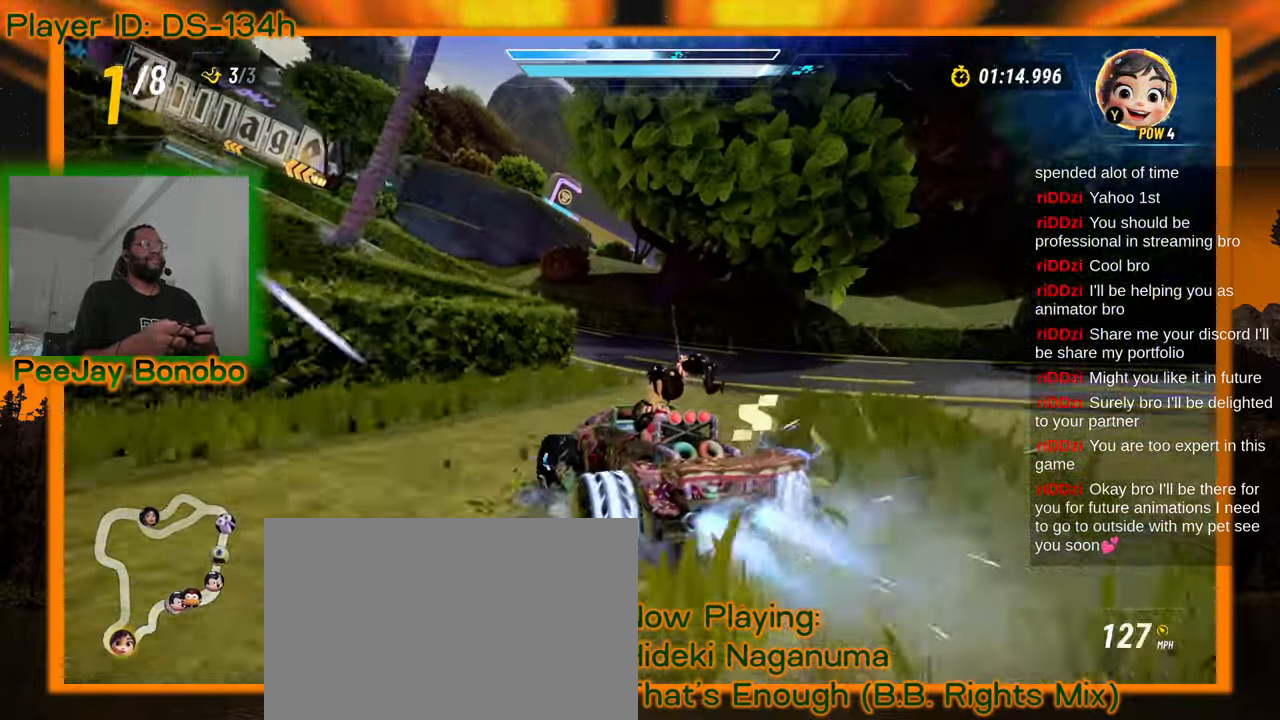
{"dt_ms": 500, "buttons": [], "left_stick": "up-left", "events": []}